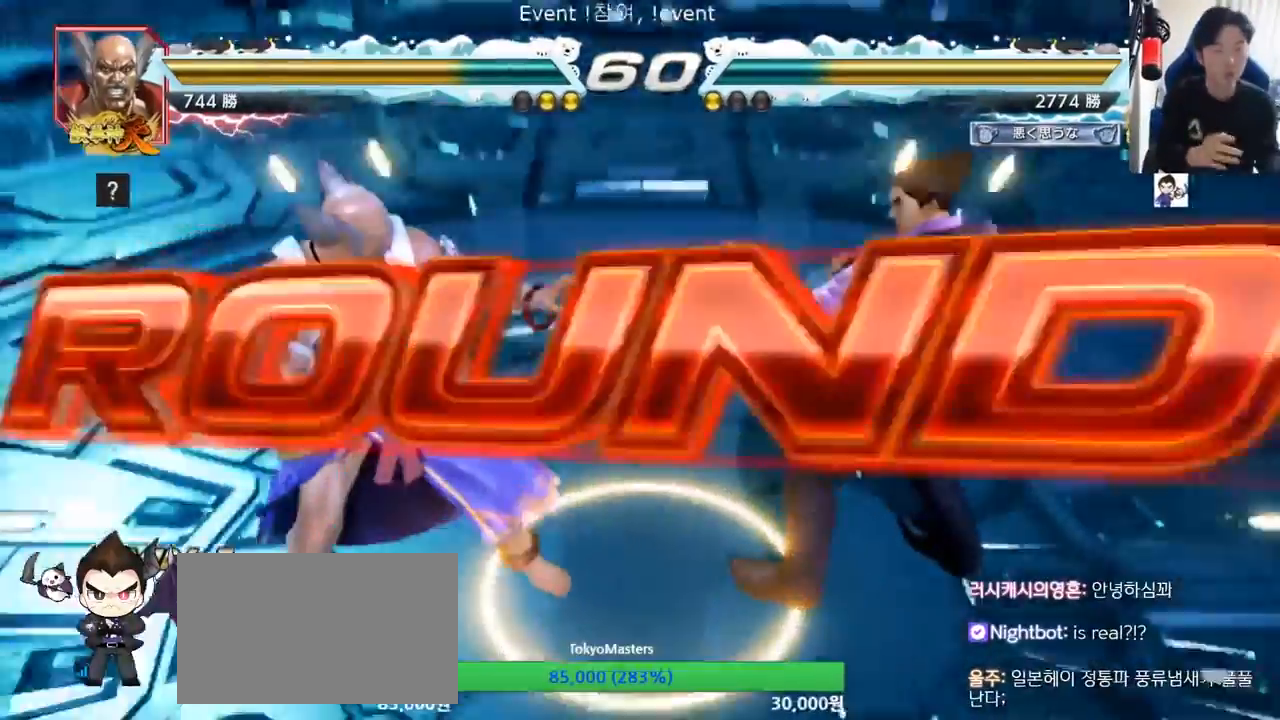
Gameplay with a controller (arcade stick); each line is a JSON object with the inputs held at the frame after it (dt_ms = milliseconds from this image to that frame). "events" lists button and stick changes between this image and that frame as [ms after this image, input, new state], when the widget could be followed in between. Not read: L3 R3.
{"dt_ms": 500, "buttons": [], "left_stick": "center", "events": []}
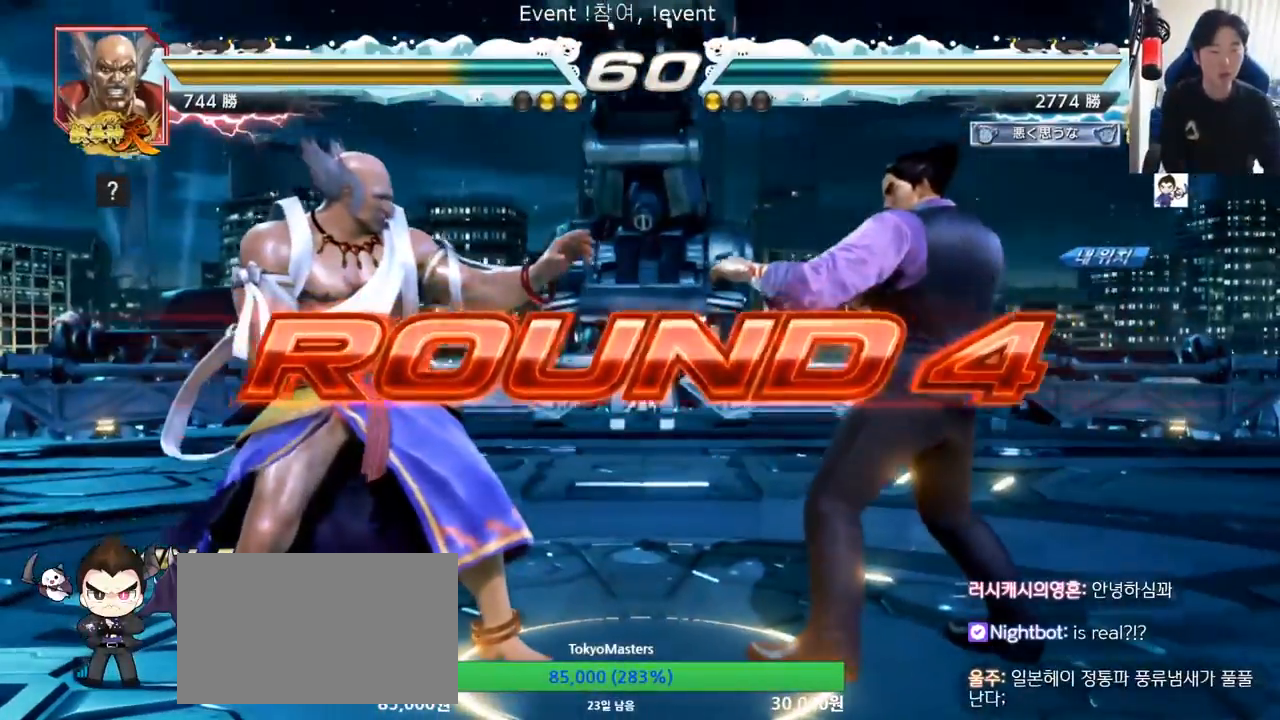
{"dt_ms": 500, "buttons": [], "left_stick": "center", "events": []}
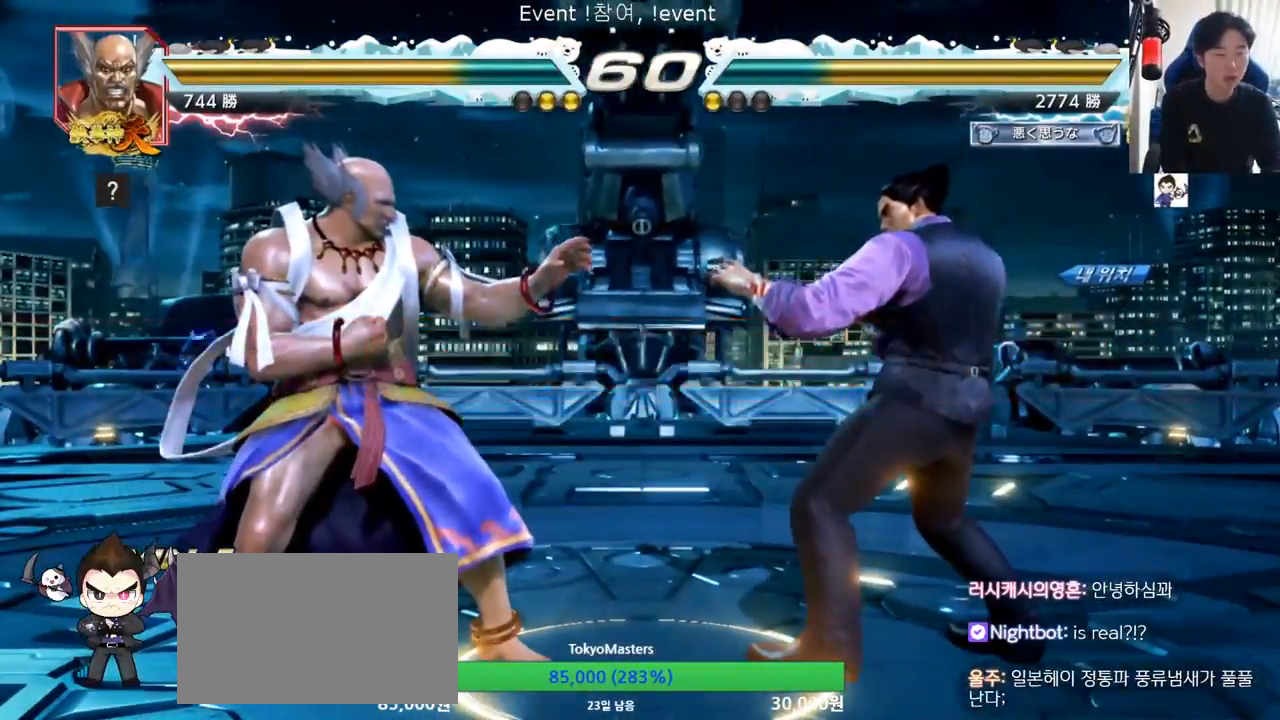
{"dt_ms": 500, "buttons": [], "left_stick": "center", "events": []}
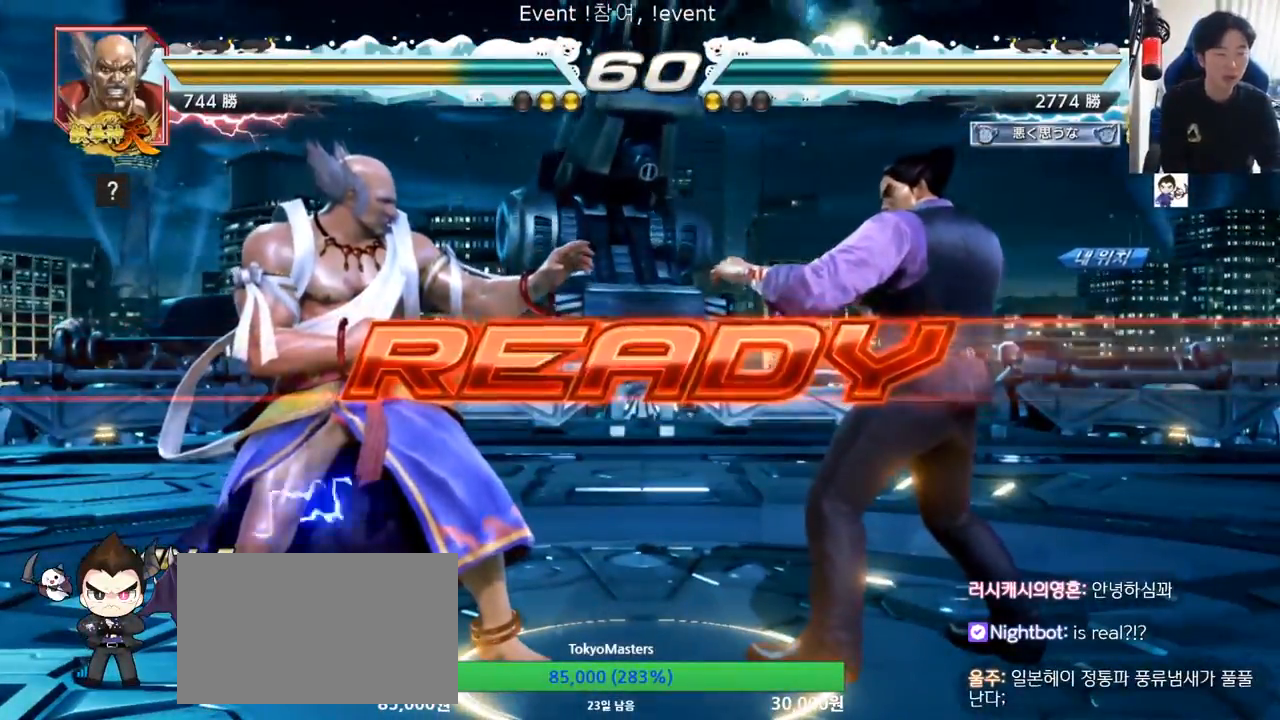
{"dt_ms": 500, "buttons": [], "left_stick": "down", "events": [[100, "SQUARE", "down"], [100, "TRIANGLE", "down"], [200, "SQUARE", "up"], [233, "TRIANGLE", "up"], [300, "SQUARE", "down"], [300, "TRIANGLE", "down"], [400, "SQUARE", "up"], [433, "TRIANGLE", "up"], [433, "left_stick", "down"]]}
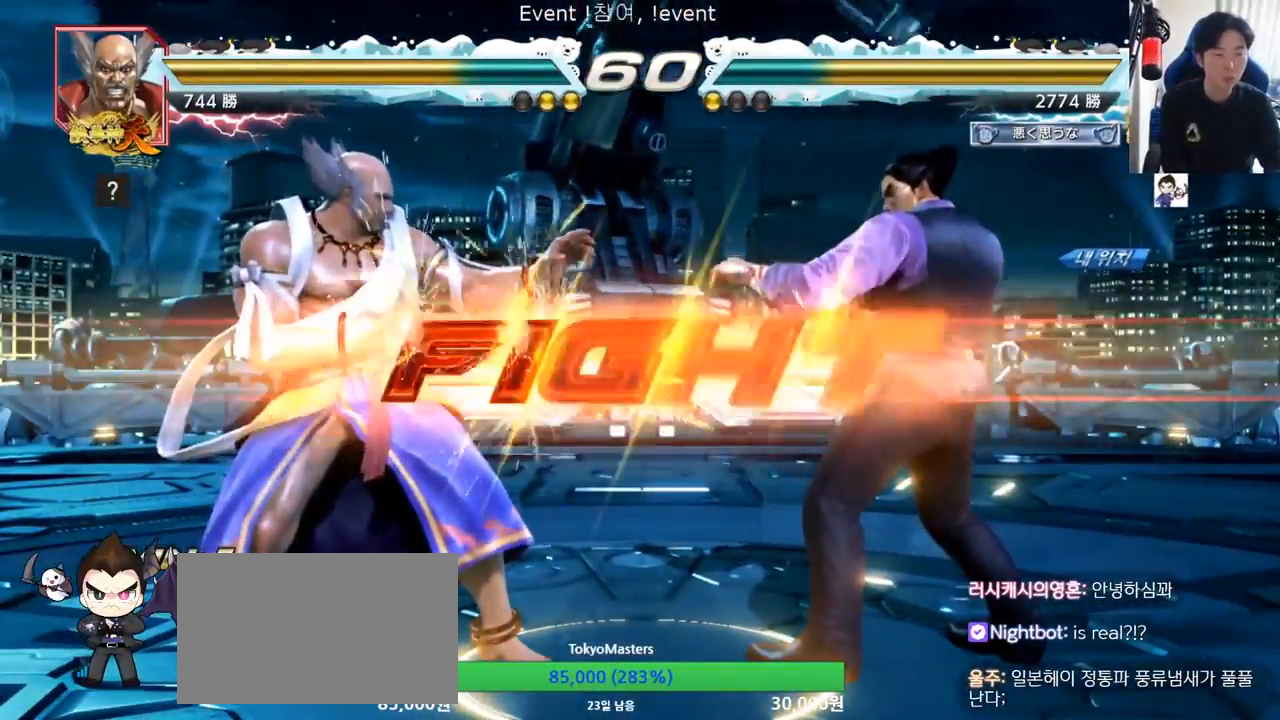
{"dt_ms": 500, "buttons": [], "left_stick": "down-right", "events": [[67, "SQUARE", "down"], [67, "left_stick", "center"], [200, "TRIANGLE", "down"], [267, "SQUARE", "up"], [333, "TRIANGLE", "up"], [333, "left_stick", "right"], [400, "left_stick", "down-right"]]}
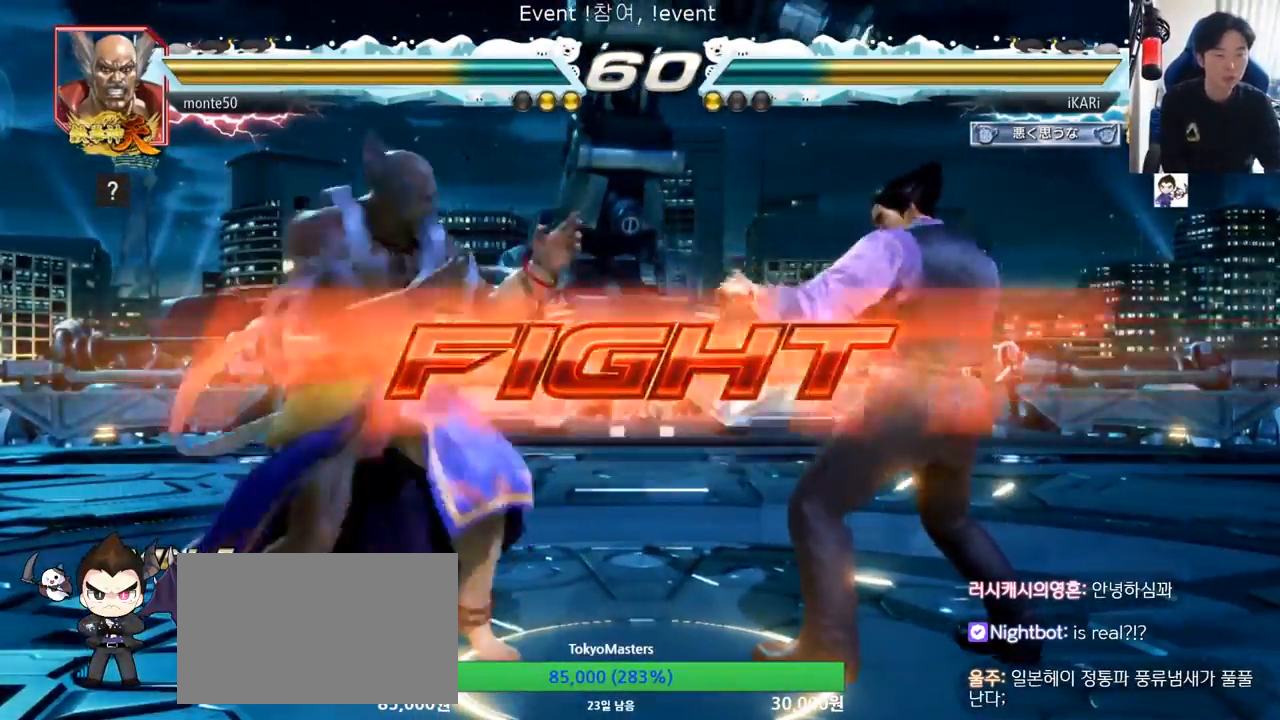
{"dt_ms": 500, "buttons": [], "left_stick": "center", "events": [[33, "CROSS", "down"], [67, "TRIANGLE", "down"], [100, "CROSS", "up"], [167, "TRIANGLE", "up"], [200, "left_stick", "center"]]}
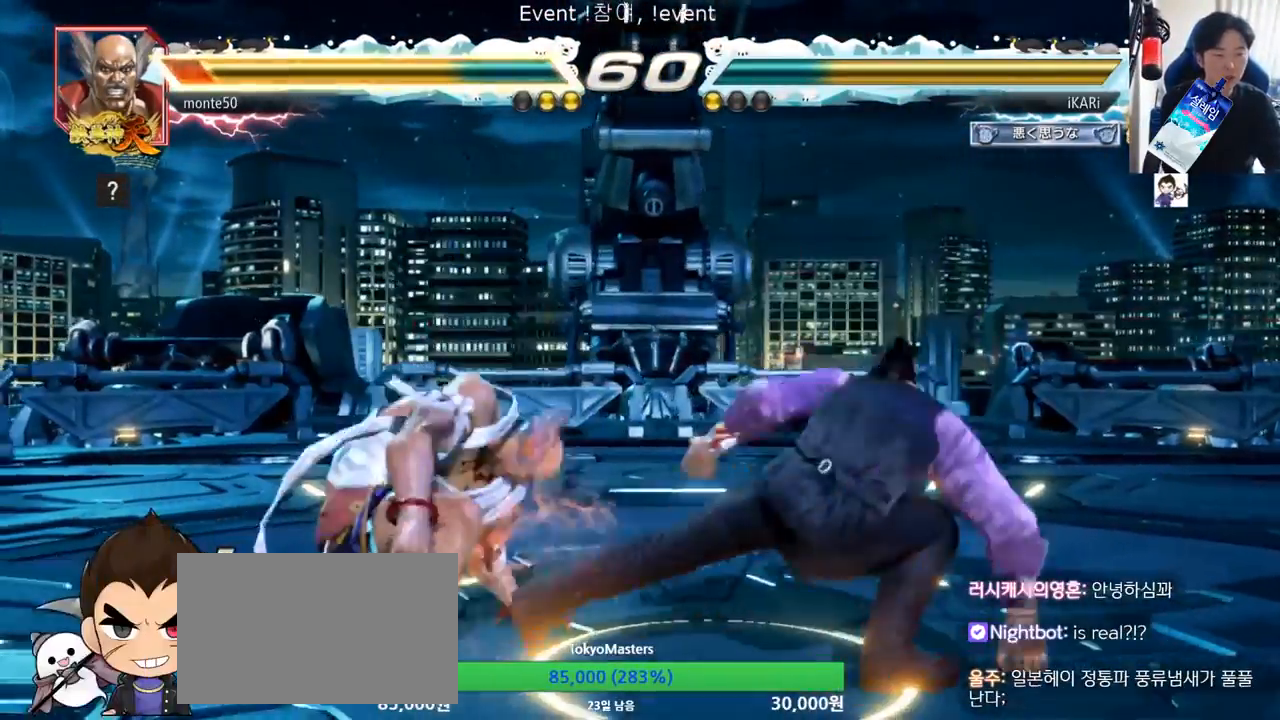
{"dt_ms": 1000, "buttons": [], "left_stick": "down-left"}
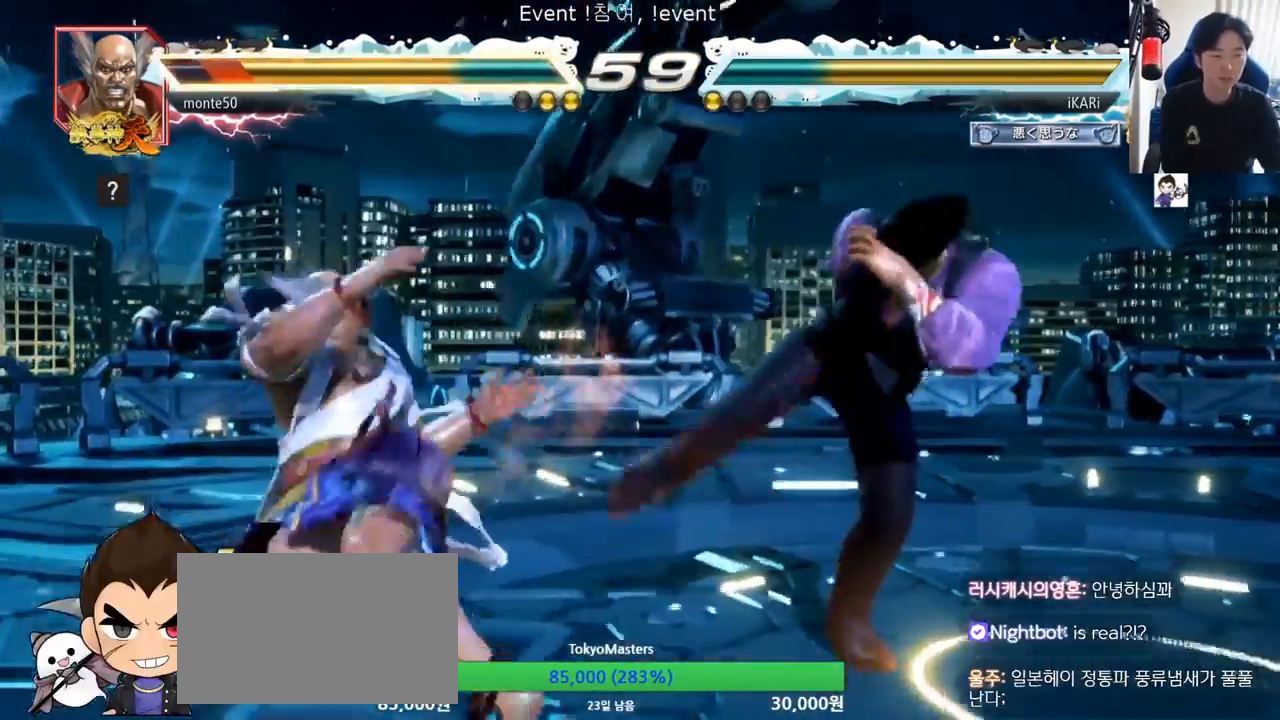
{"dt_ms": 500, "buttons": [], "left_stick": "center", "events": [[233, "TRIANGLE", "down"], [367, "TRIANGLE", "up"], [367, "left_stick", "center"]]}
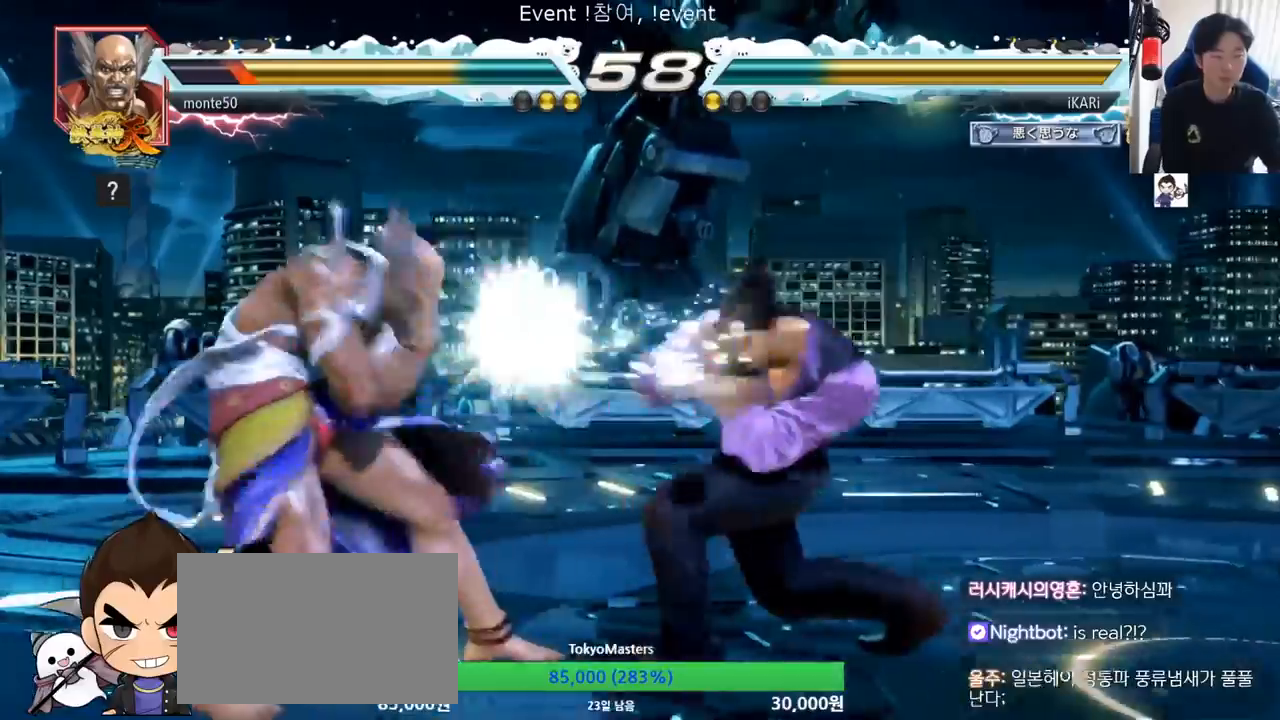
{"dt_ms": 500, "buttons": [], "left_stick": "right", "events": [[267, "left_stick", "right"]]}
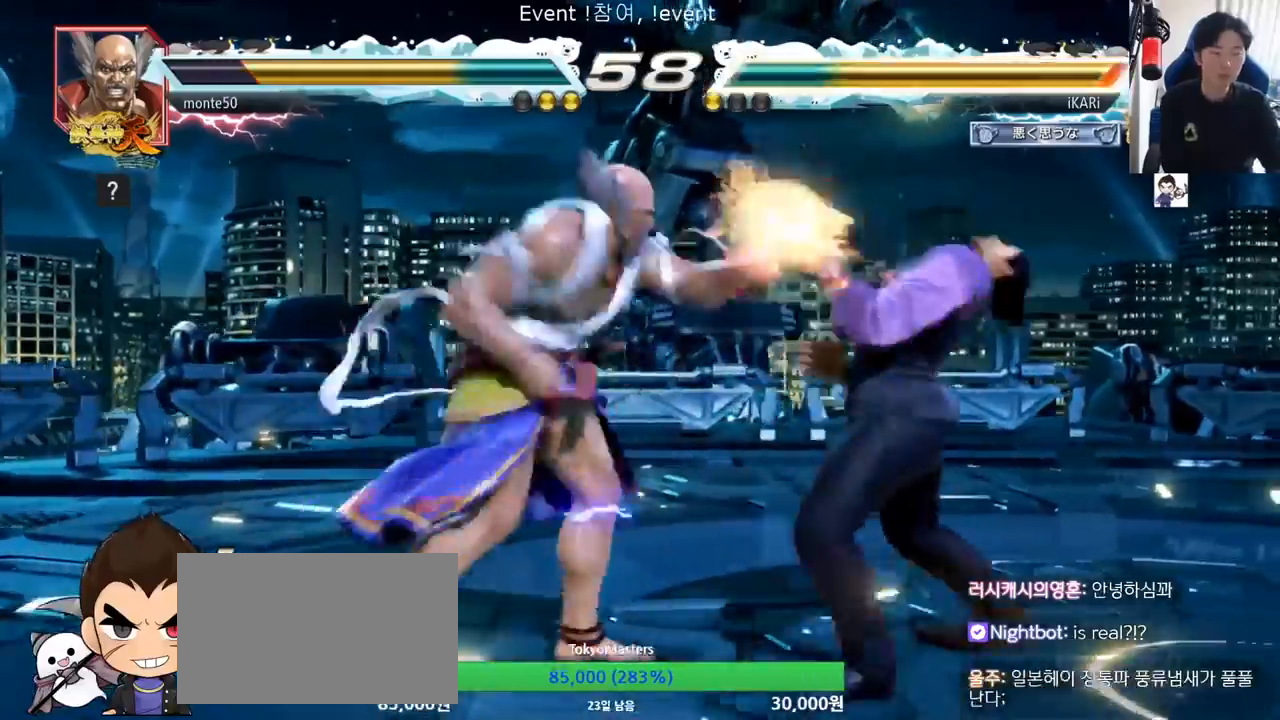
{"dt_ms": 500, "buttons": [], "left_stick": "center", "events": [[267, "left_stick", "center"]]}
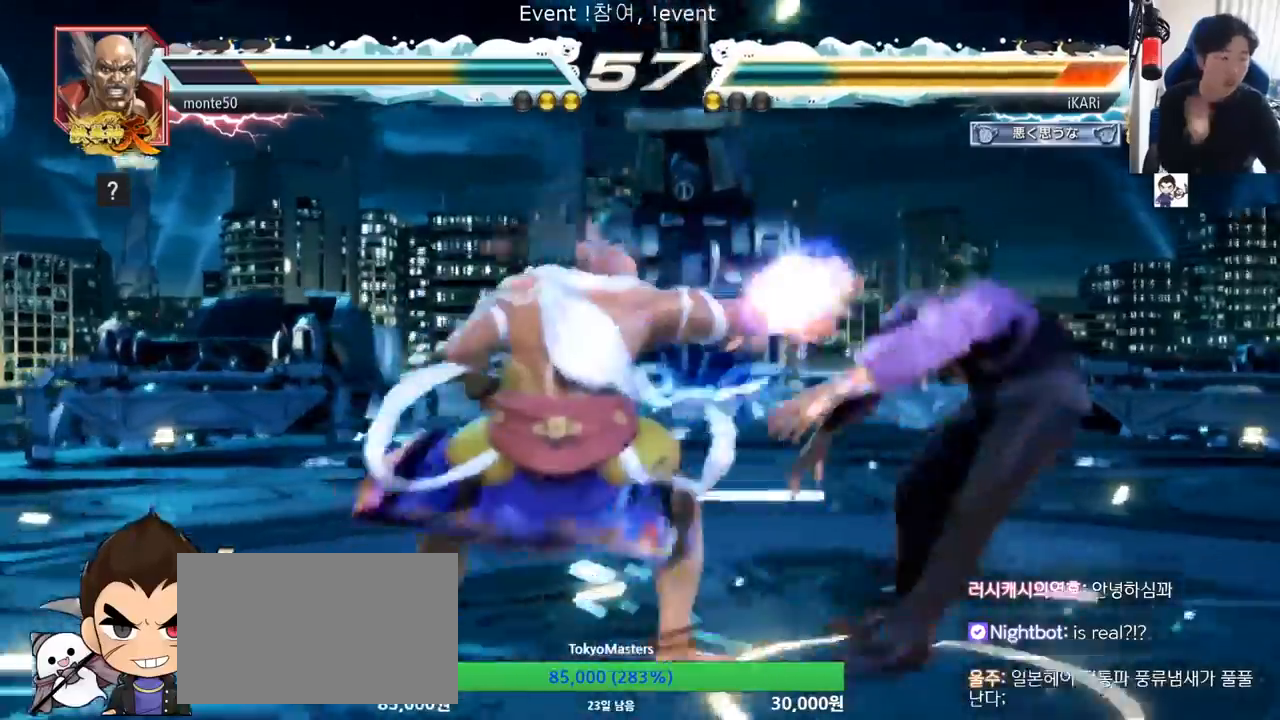
{"dt_ms": 500, "buttons": ["CROSS"], "left_stick": "center", "events": [[67, "CROSS", "down"], [200, "CROSS", "up"], [267, "CROSS", "down"], [300, "CROSS", "up"], [400, "CROSS", "down"]]}
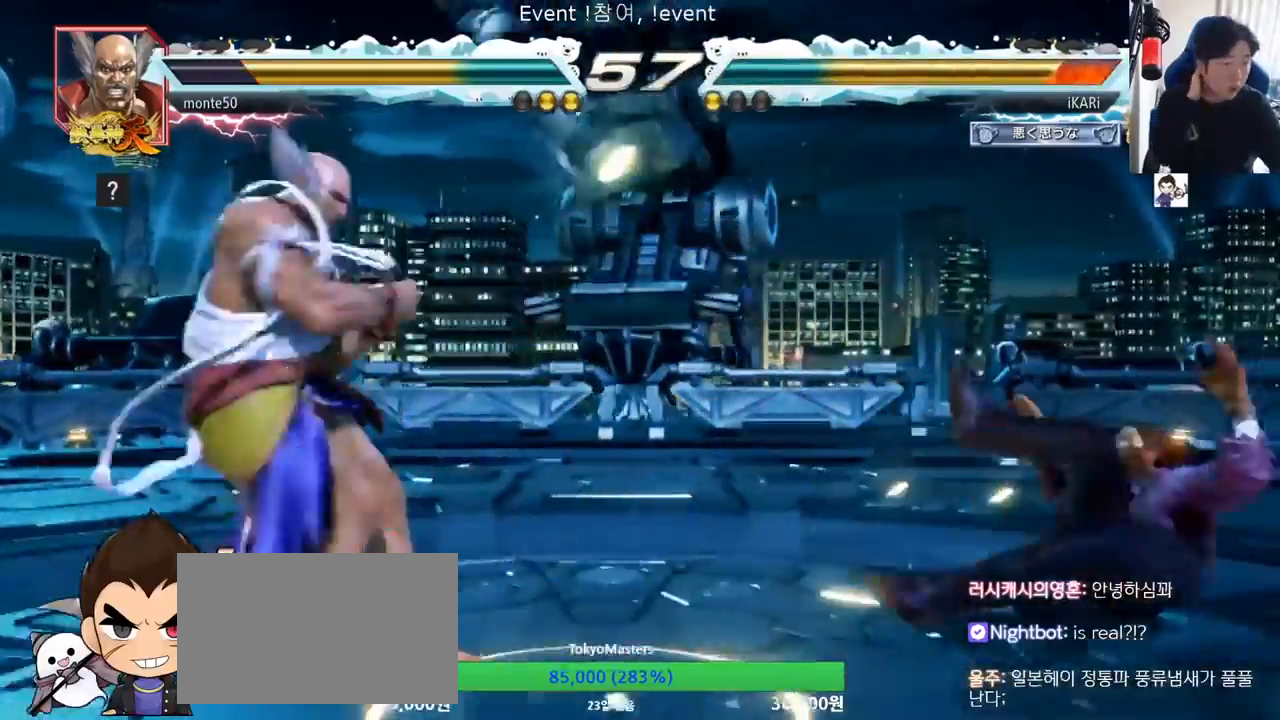
{"dt_ms": 500, "buttons": [], "left_stick": "center", "events": [[100, "CROSS", "up"], [200, "CROSS", "down"], [367, "CROSS", "up"]]}